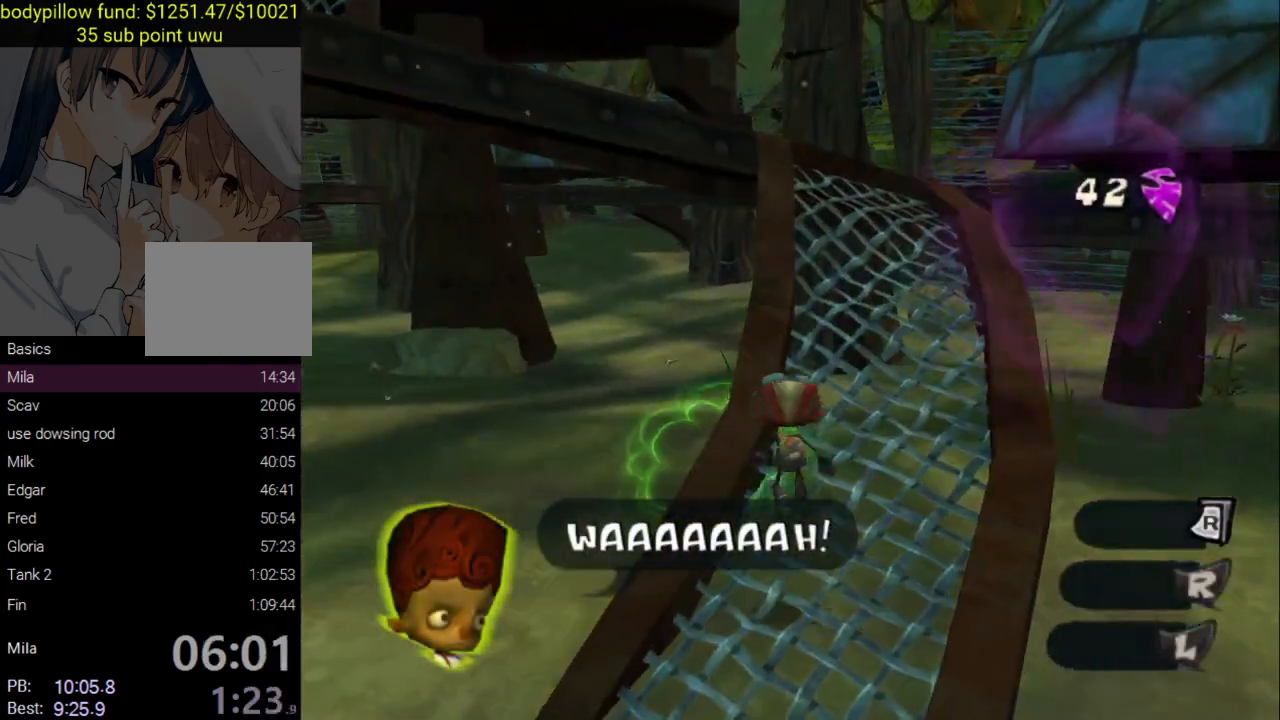
Gameplay with a controller (PlayStation layout); each line is a JSON object with the inputs held at the frame after it. "events" lists button and stick changes between this image and that frame as [ms after this image, input, new state], when the widget could be followed in between.
{"buttons": ["L2"], "left_stick": "up", "right_stick": "center", "events": [[17, "CROSS", "down"], [200, "CROSS", "up"]]}
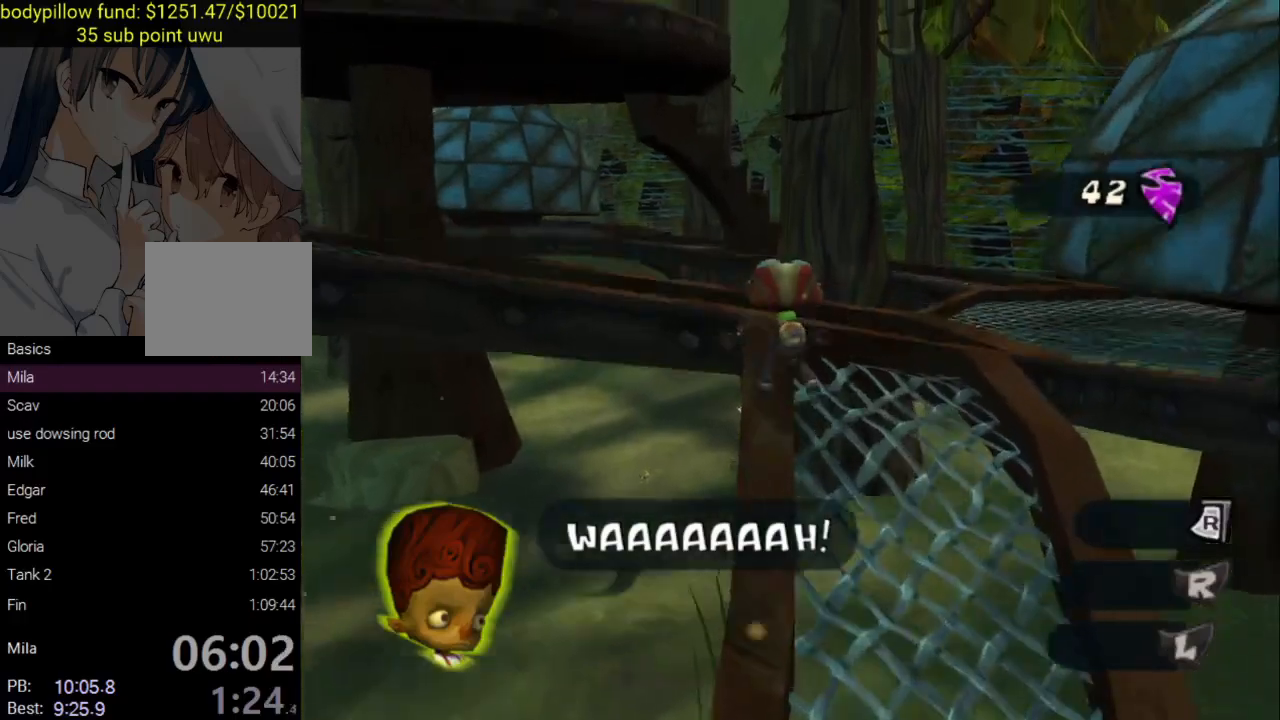
{"buttons": ["L2"], "left_stick": "left", "right_stick": "center", "events": [[50, "left_stick", "left"], [83, "CROSS", "down"], [217, "CROSS", "up"], [267, "CROSS", "down"], [400, "CROSS", "up"]]}
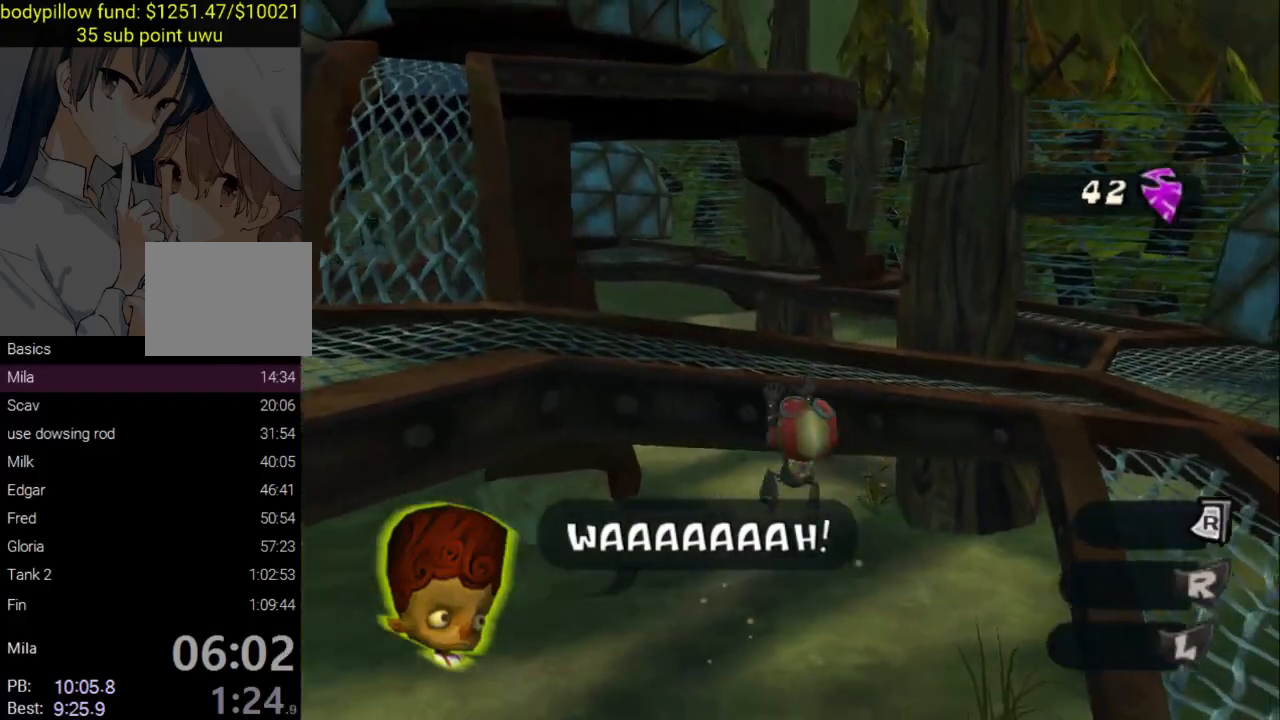
{"buttons": ["CROSS"], "left_stick": "center", "right_stick": "center", "events": [[83, "left_stick", "up"], [100, "L2", "up"], [233, "CROSS", "down"], [333, "CROSS", "up"], [417, "CROSS", "down"], [467, "left_stick", "center"]]}
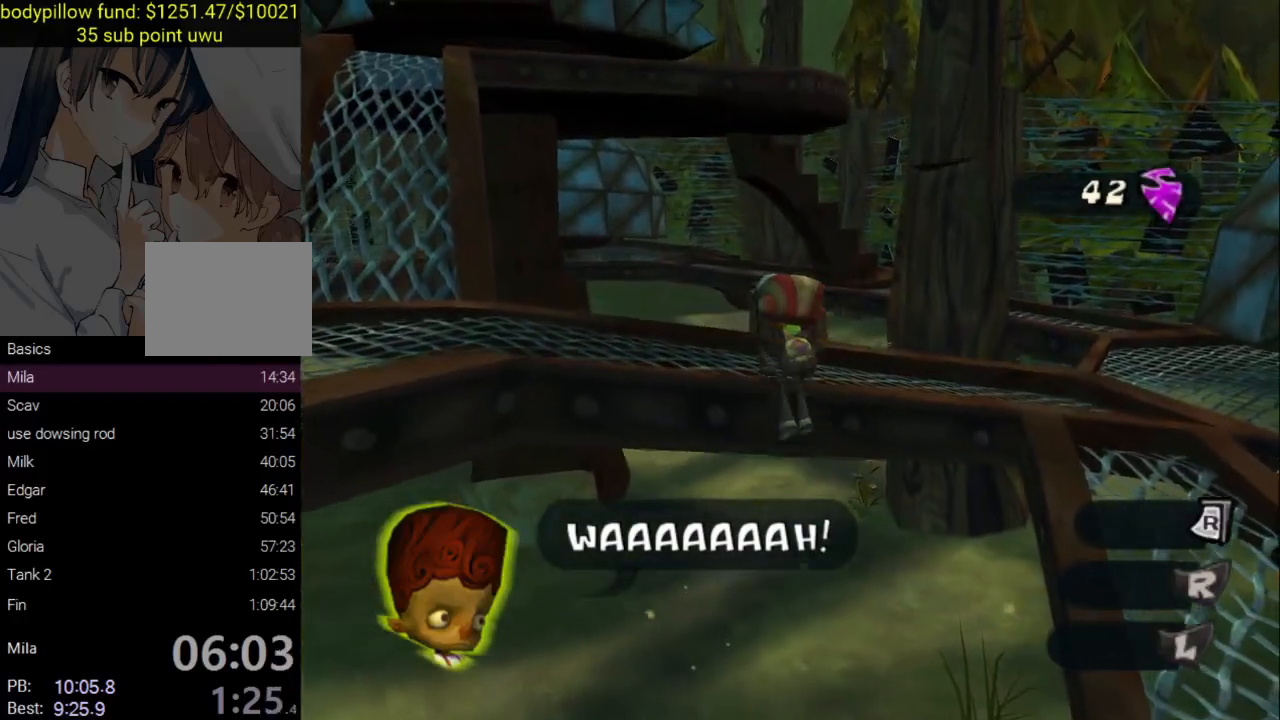
{"buttons": [], "left_stick": "up-left", "right_stick": "center", "events": [[33, "CROSS", "up"], [133, "left_stick", "up-left"]]}
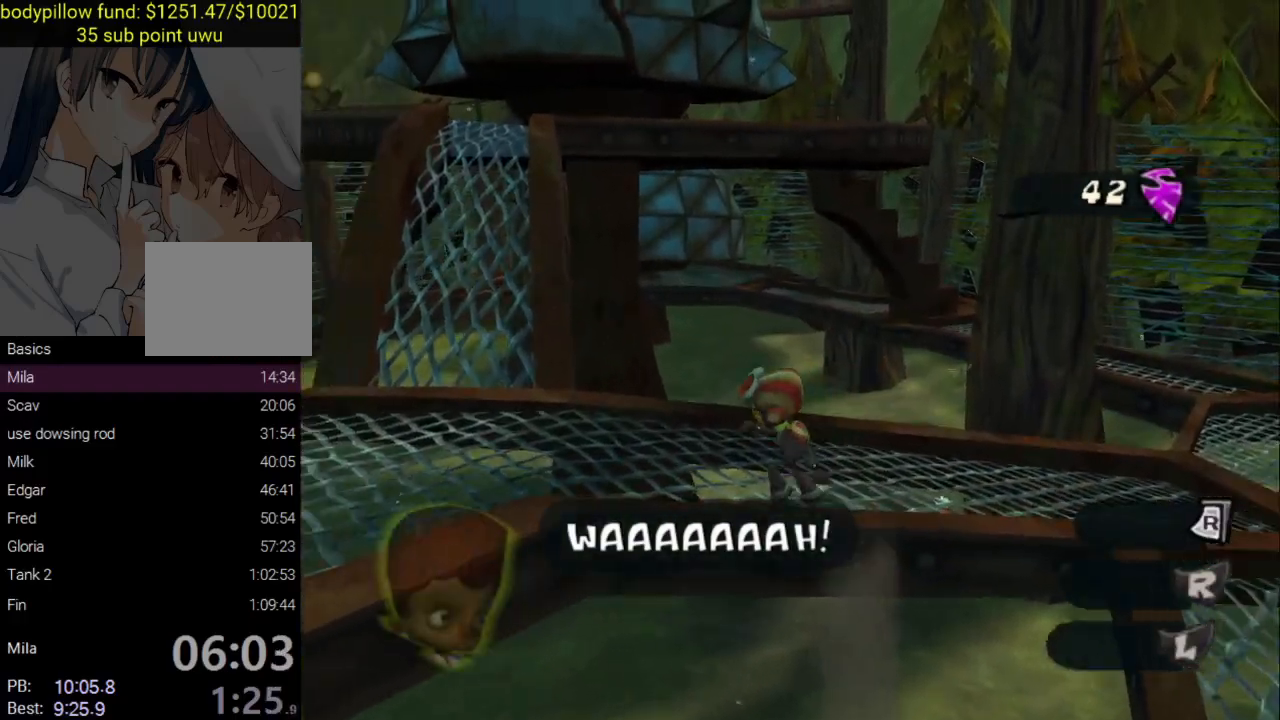
{"buttons": [], "left_stick": "up-left", "right_stick": "center", "events": [[283, "right_stick", "right"], [367, "right_stick", "center"]]}
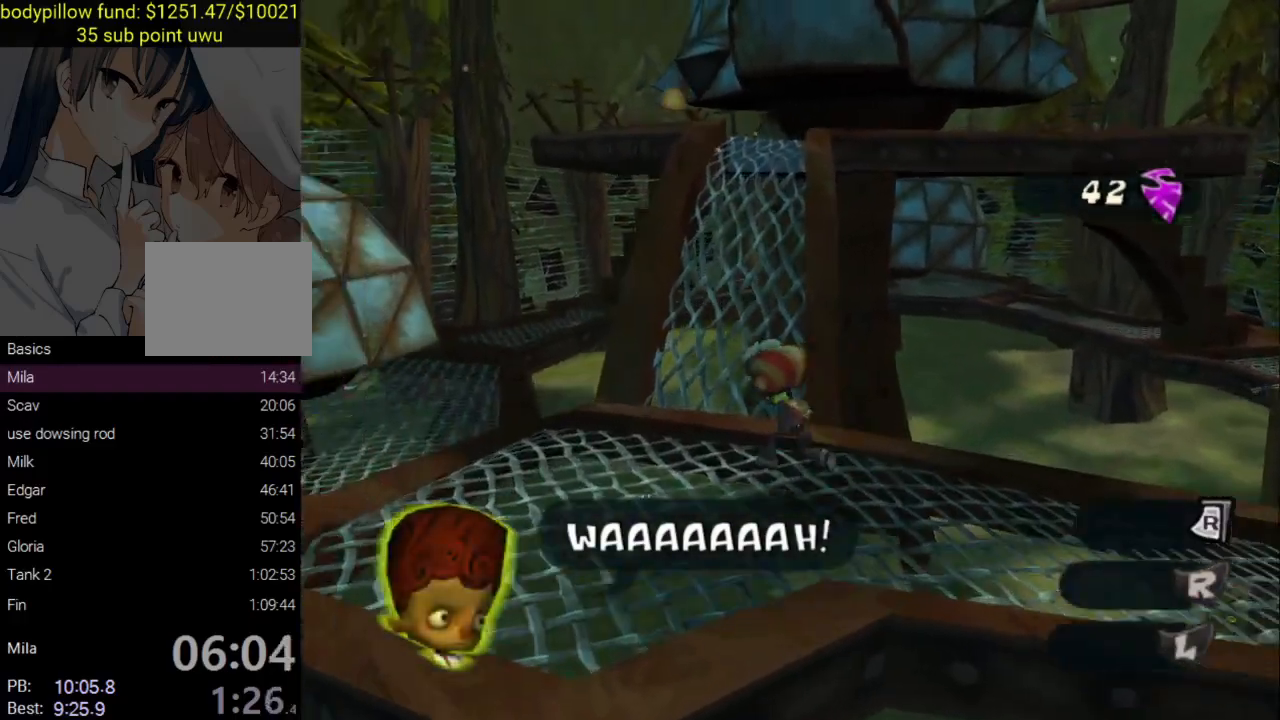
{"buttons": ["L2"], "left_stick": "up", "right_stick": "center", "events": [[50, "right_stick", "right"], [150, "right_stick", "center"], [233, "left_stick", "up"], [300, "L2", "down"], [350, "CROSS", "down"], [500, "CROSS", "up"]]}
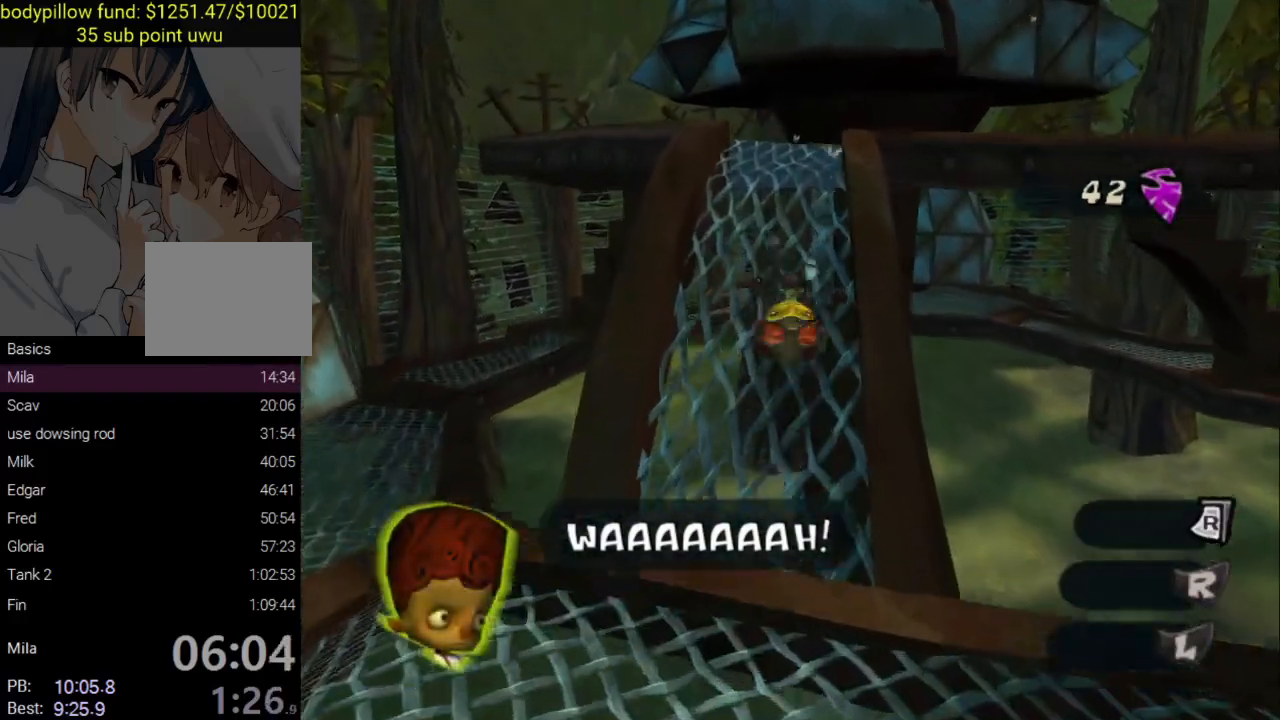
{"buttons": [], "left_stick": "up", "right_stick": "center", "events": [[100, "L2", "up"]]}
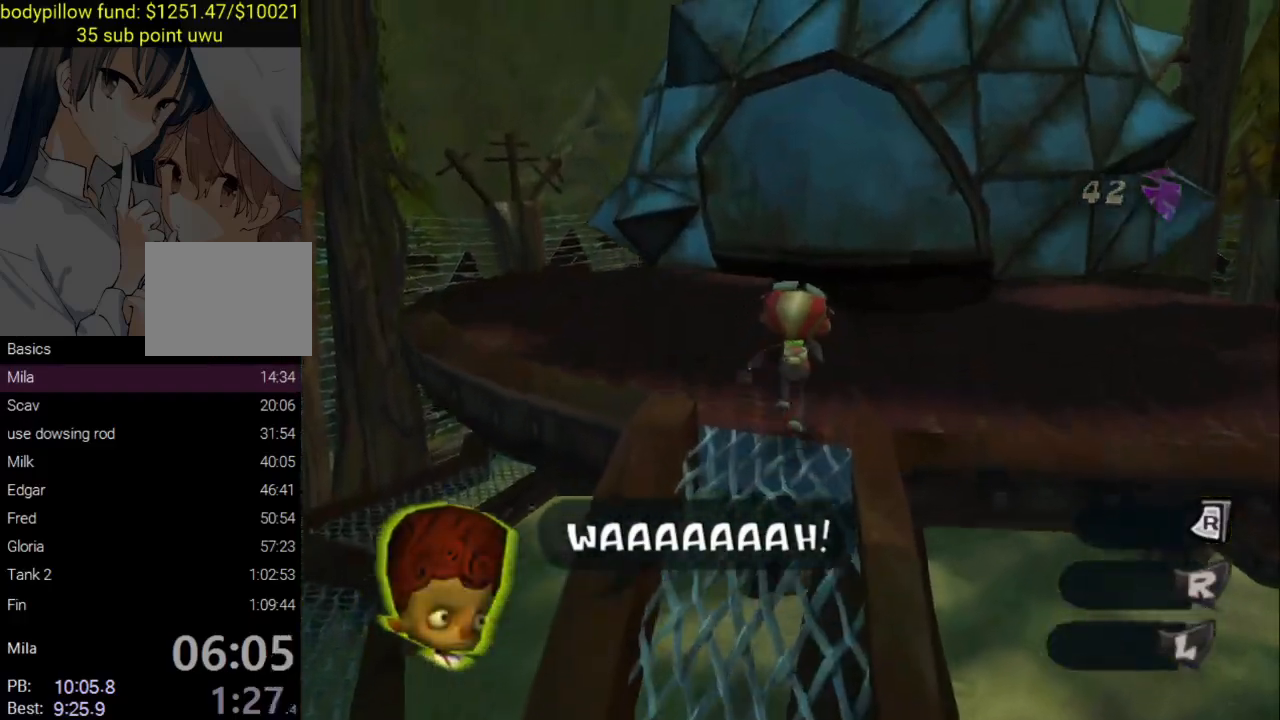
{"buttons": [], "left_stick": "center", "right_stick": "center", "events": [[133, "SQUARE", "down"], [150, "left_stick", "center"], [217, "TRIANGLE", "down"], [233, "SQUARE", "up"], [317, "CIRCLE", "down"], [317, "TRIANGLE", "up"], [383, "CIRCLE", "up"]]}
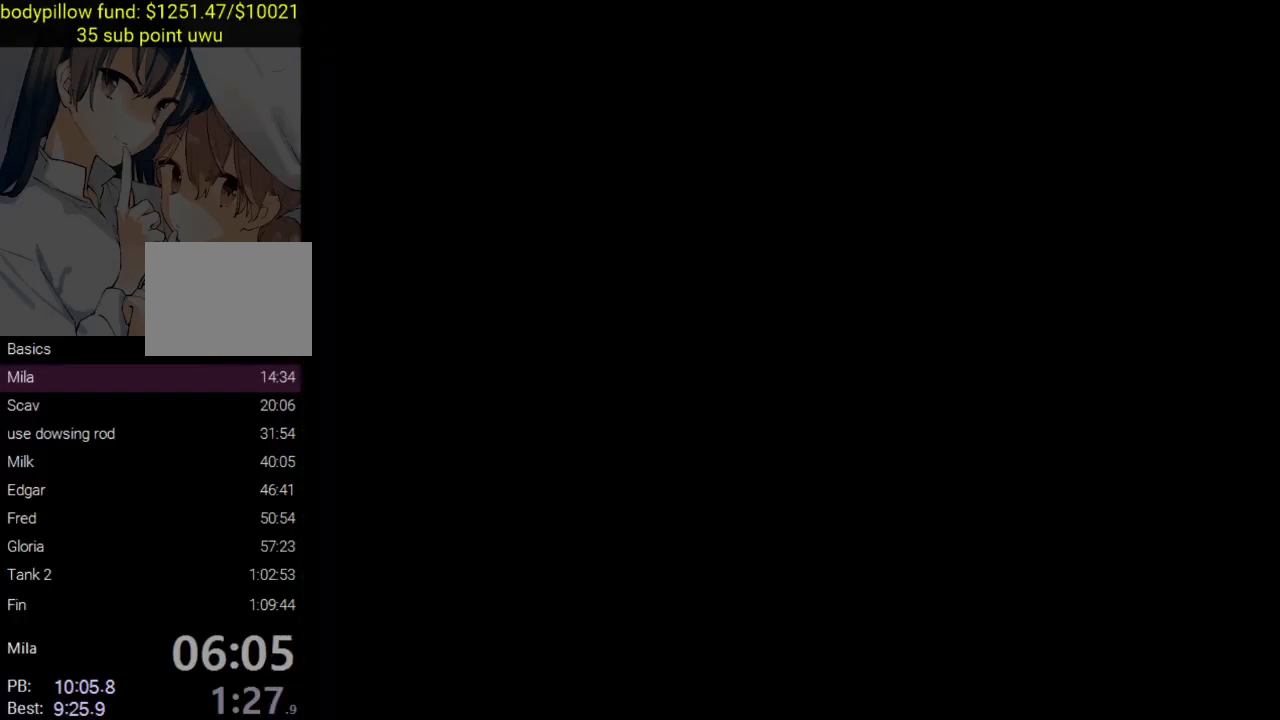
{"buttons": ["DPAD_LEFT"], "left_stick": "center", "right_stick": "center", "events": [[450, "DPAD_LEFT", "down"]]}
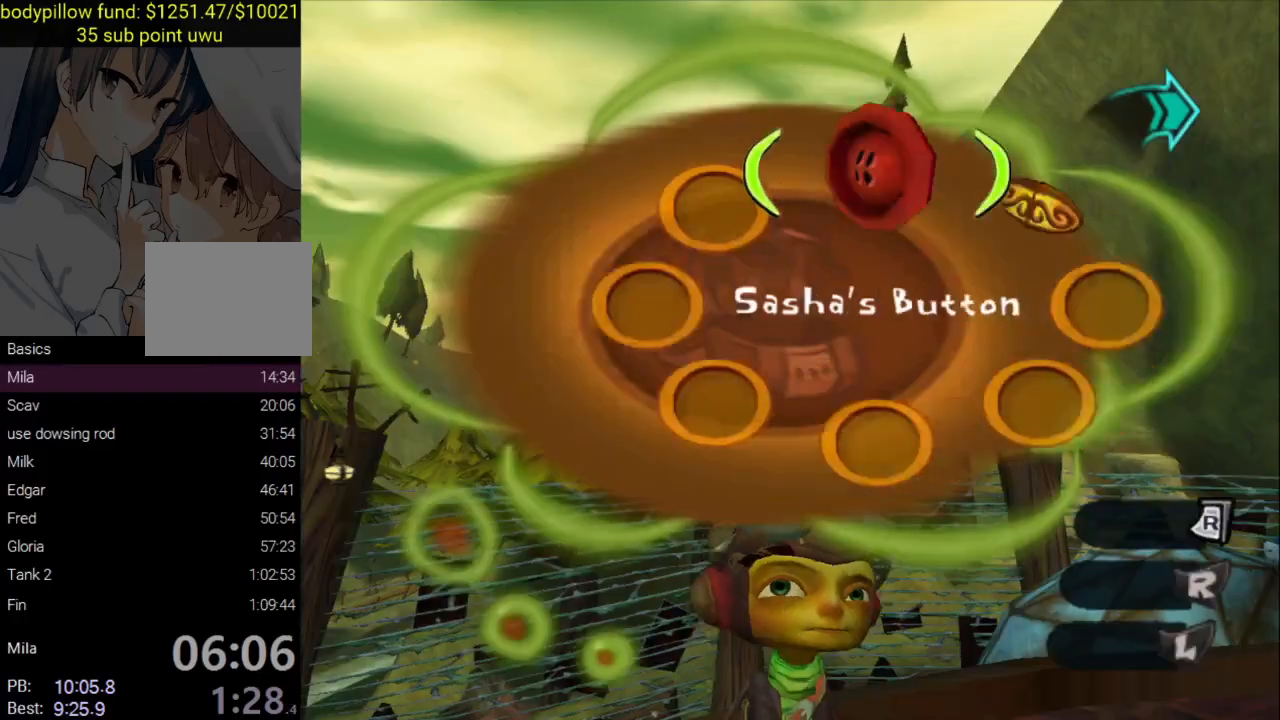
{"buttons": [], "left_stick": "center", "right_stick": "center", "events": [[133, "DPAD_LEFT", "up"]]}
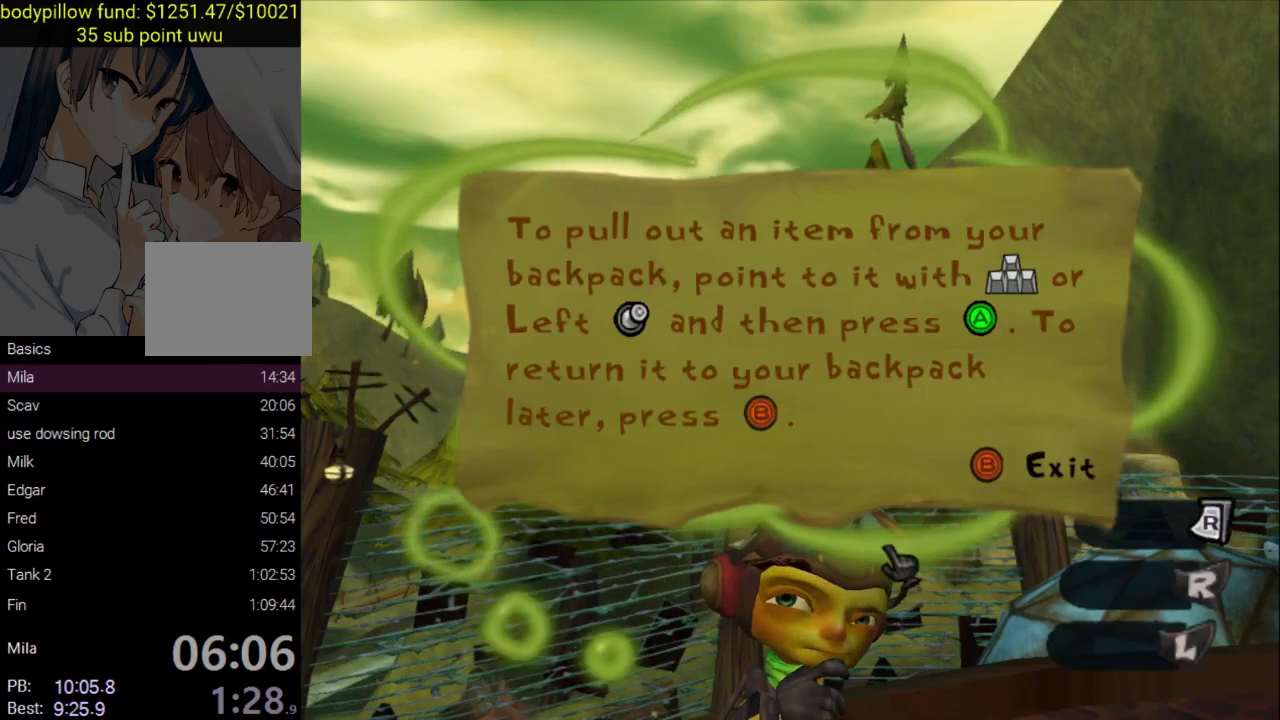
{"buttons": [], "left_stick": "center", "right_stick": "center", "events": [[200, "CIRCLE", "down"], [317, "CIRCLE", "up"], [383, "CROSS", "down"], [483, "CROSS", "up"]]}
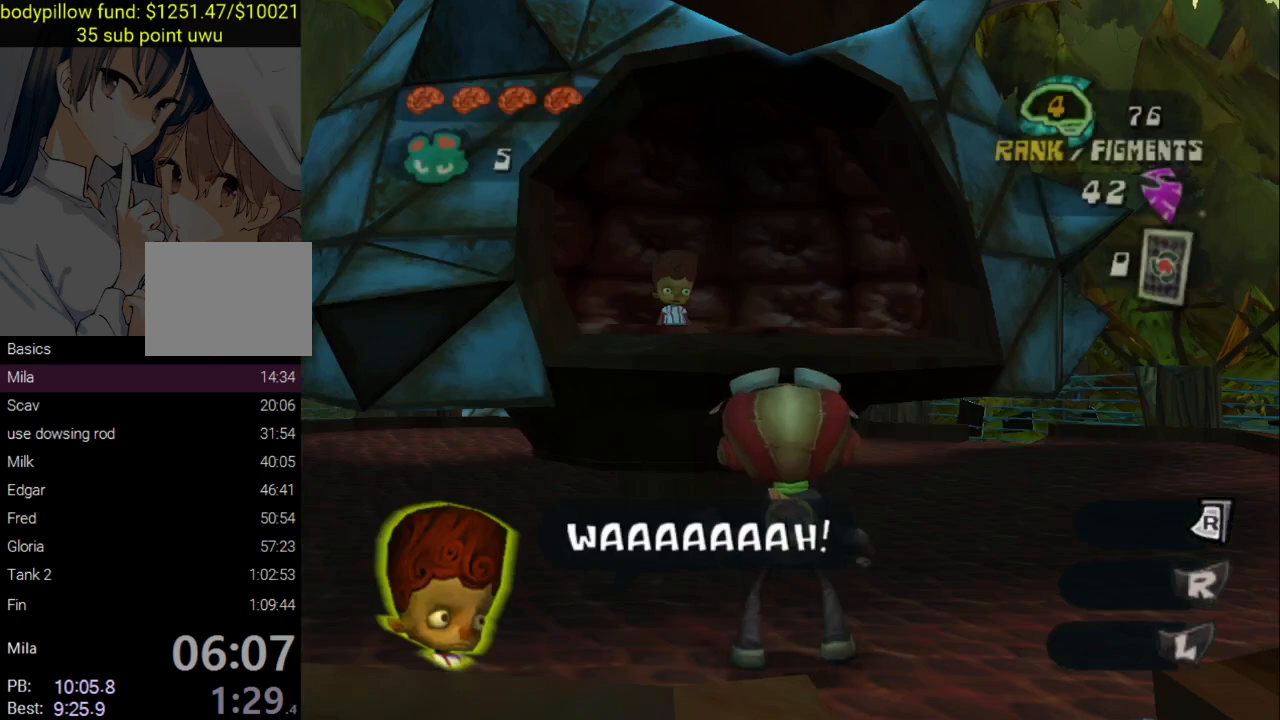
{"buttons": [], "left_stick": "up", "right_stick": "center", "events": [[67, "CROSS", "down"], [150, "left_stick", "up"], [267, "CROSS", "up"]]}
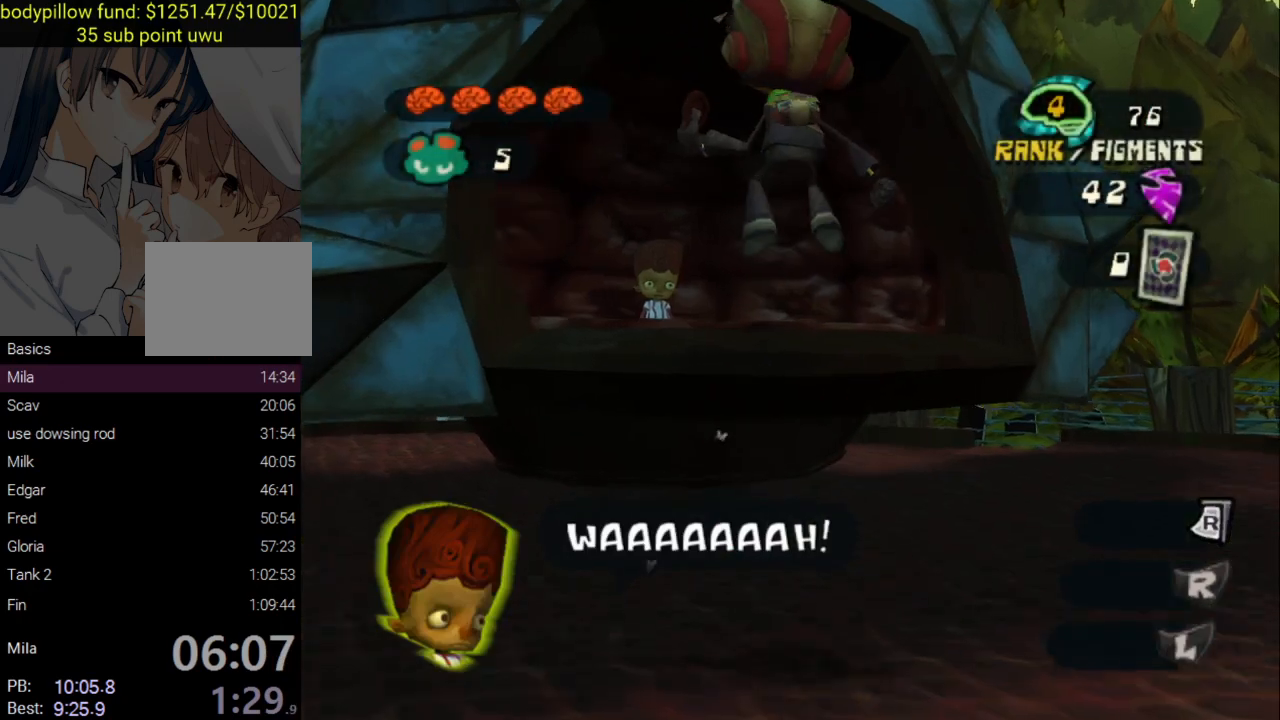
{"buttons": [], "left_stick": "up", "right_stick": "center", "events": []}
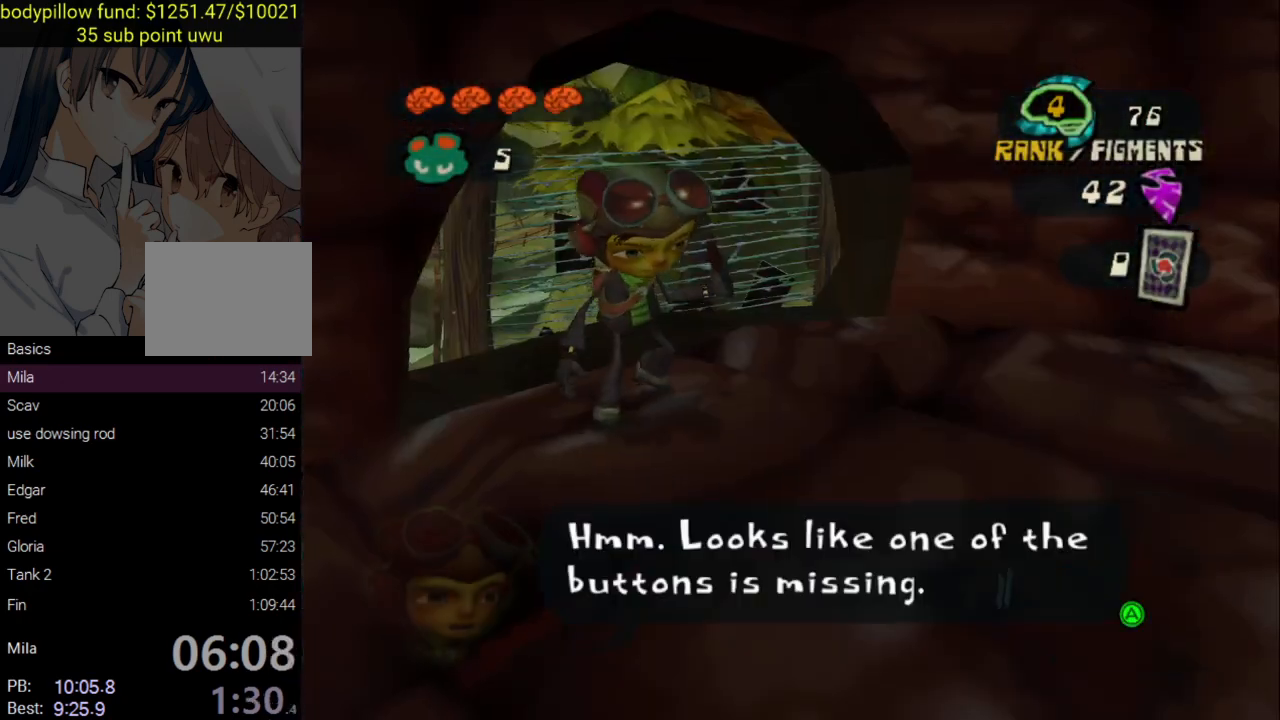
{"buttons": ["TRIANGLE"], "left_stick": "center", "right_stick": "center", "events": [[33, "left_stick", "center"], [83, "TRIANGLE", "down"], [117, "CIRCLE", "down"], [133, "TRIANGLE", "up"], [250, "CIRCLE", "up"], [317, "CIRCLE", "down"], [383, "TRIANGLE", "down"], [400, "CIRCLE", "up"]]}
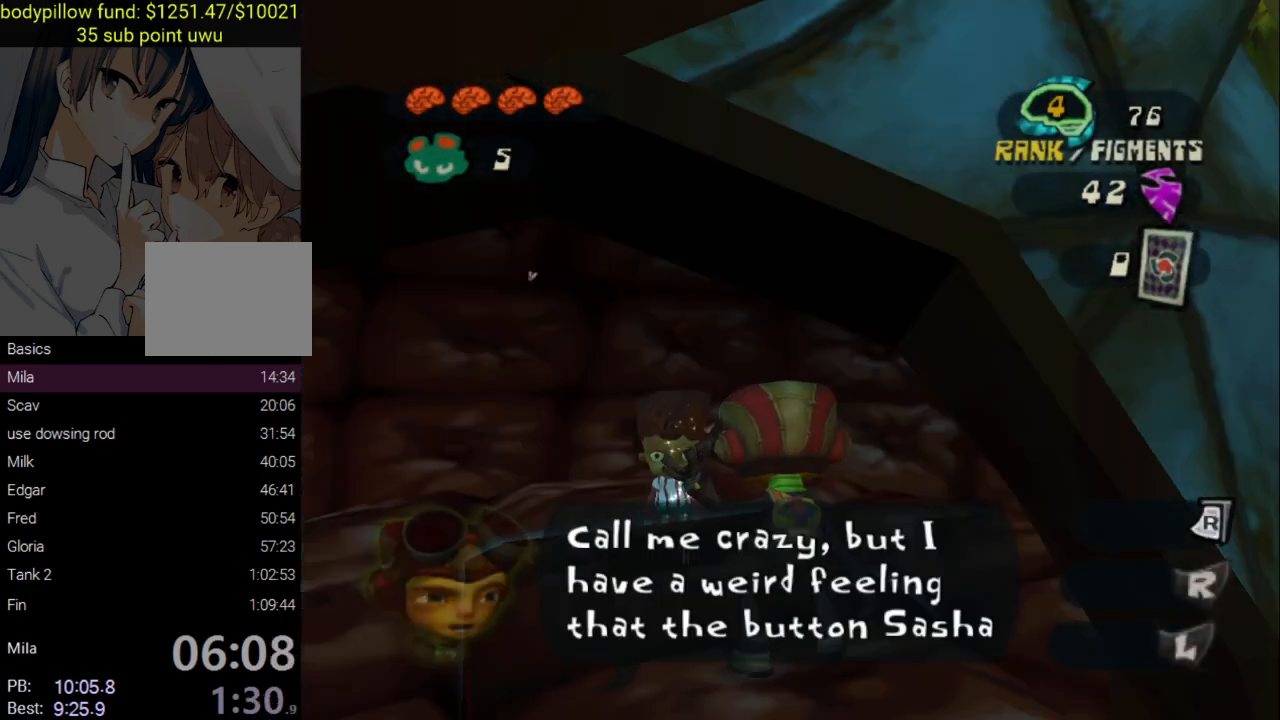
{"buttons": ["DPAD_LEFT"], "left_stick": "center", "right_stick": "center", "events": [[17, "TRIANGLE", "up"], [67, "CIRCLE", "down"], [183, "TRIANGLE", "down"], [200, "CIRCLE", "up"], [217, "TRIANGLE", "up"], [433, "DPAD_LEFT", "down"]]}
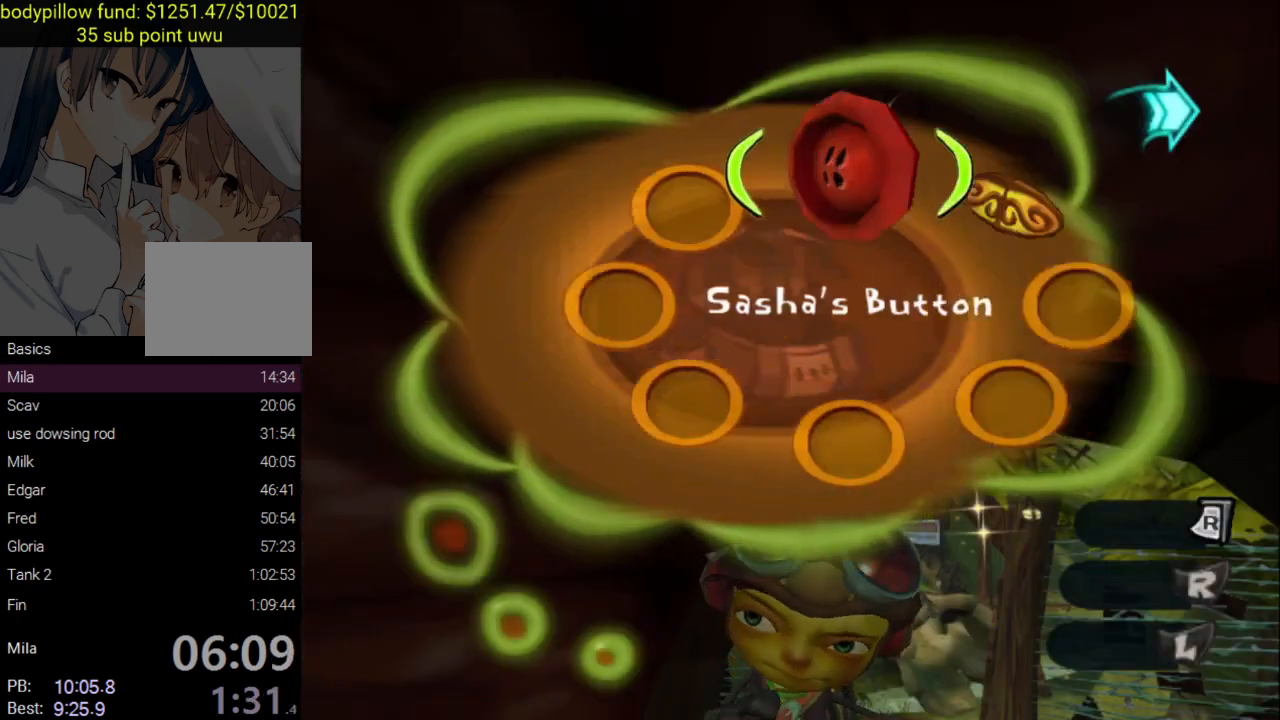
{"buttons": [], "left_stick": "center", "right_stick": "center", "events": [[50, "CROSS", "down"], [83, "DPAD_LEFT", "up"], [133, "CROSS", "up"], [183, "TRIANGLE", "down"], [283, "TRIANGLE", "up"], [350, "CIRCLE", "down"], [467, "CIRCLE", "up"]]}
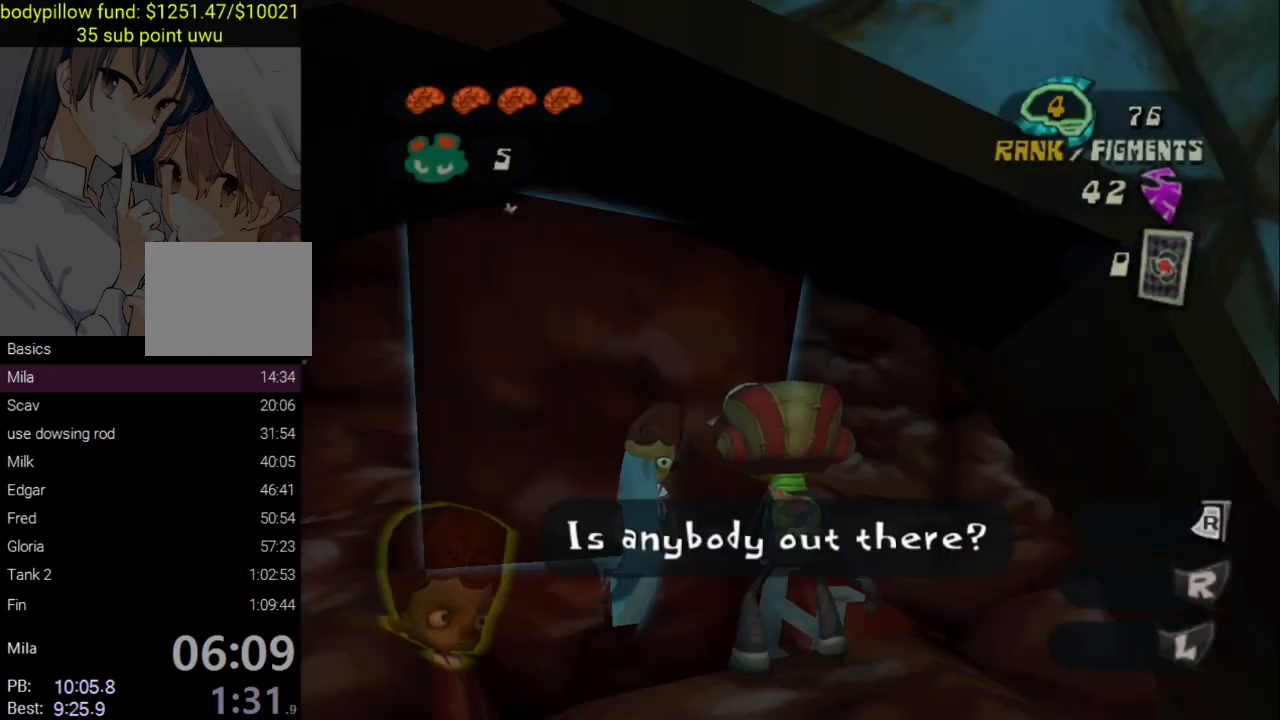
{"buttons": [], "left_stick": "center", "right_stick": "center", "events": [[17, "CIRCLE", "down"], [50, "left_stick", "up-left"], [100, "CIRCLE", "up"], [167, "CIRCLE", "down"], [250, "CIRCLE", "up"], [333, "CIRCLE", "down"], [350, "left_stick", "up"], [417, "CIRCLE", "up"], [483, "left_stick", "center"]]}
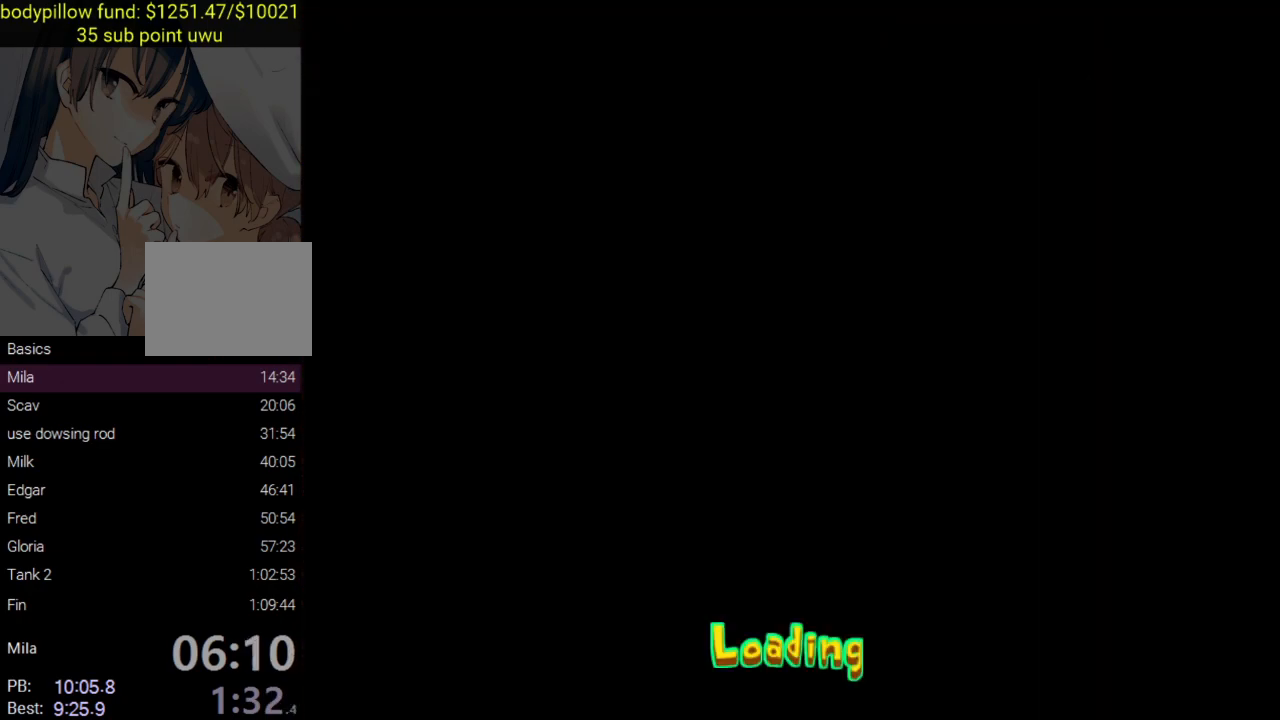
{"buttons": [], "left_stick": "center", "right_stick": "center", "events": []}
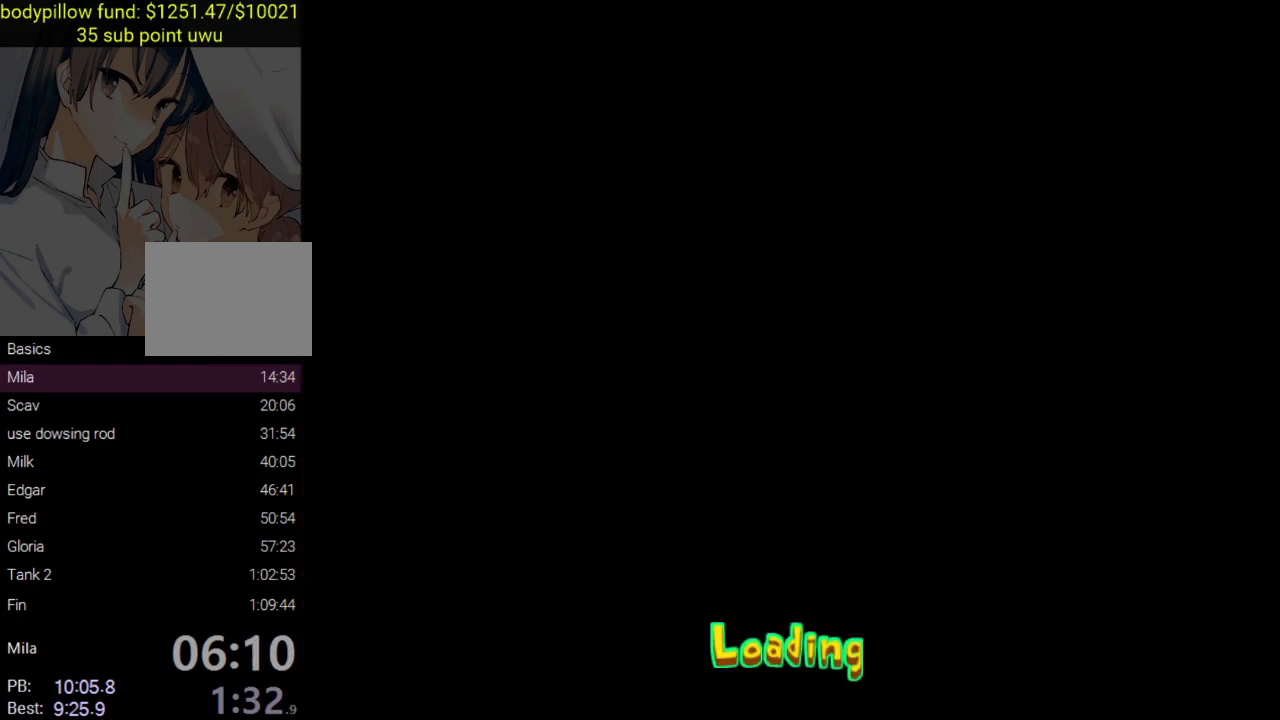
{"buttons": [], "left_stick": "right", "right_stick": "center", "events": [[317, "left_stick", "right"]]}
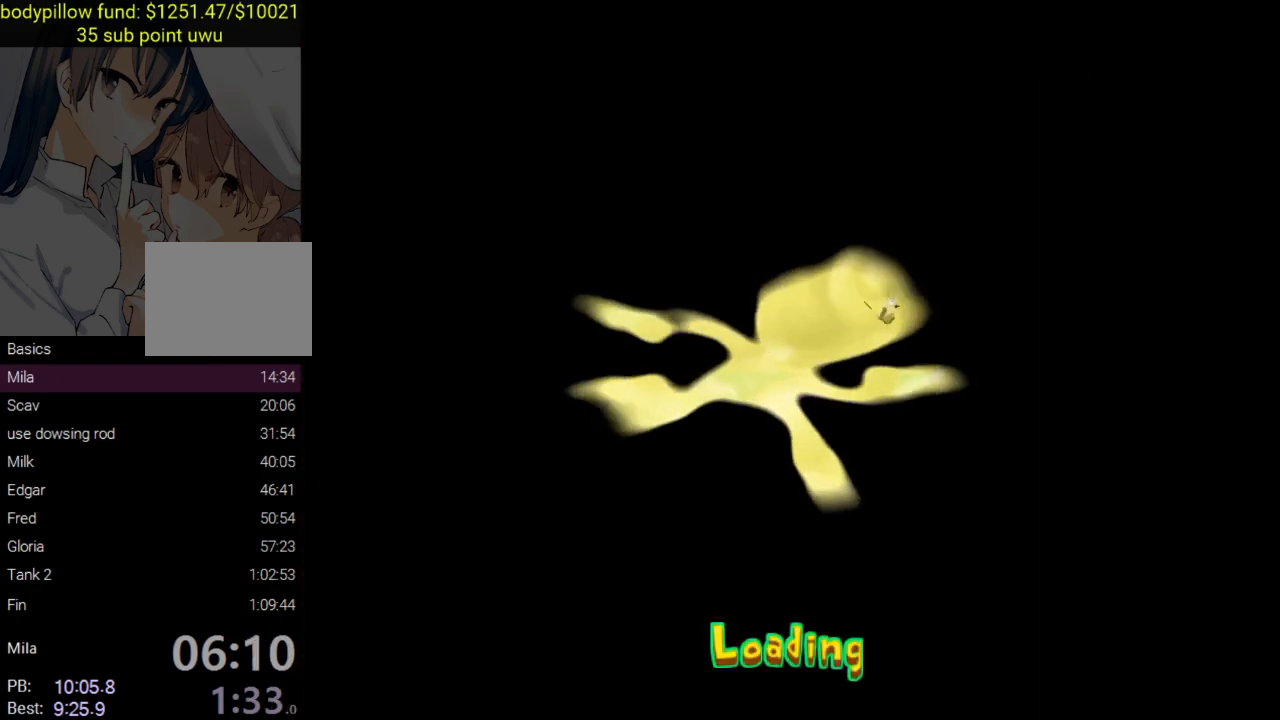
{"buttons": [], "left_stick": "up-right", "right_stick": "center", "events": [[383, "left_stick", "up-right"]]}
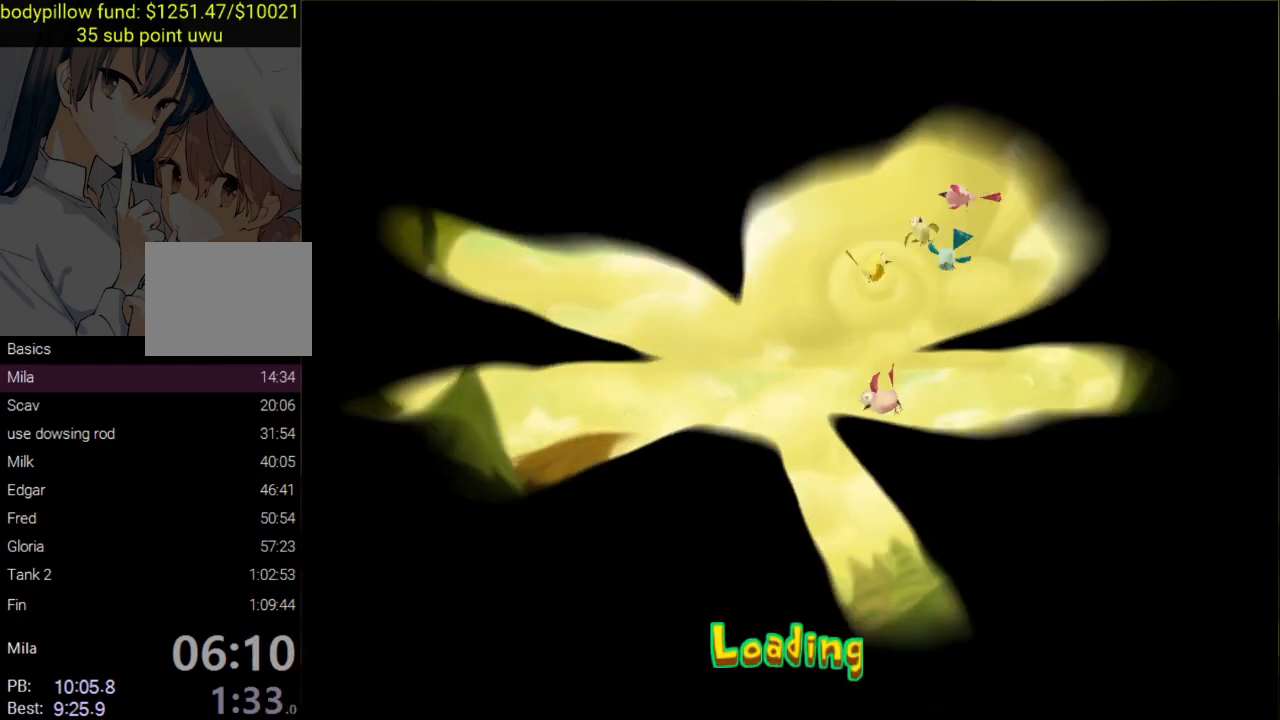
{"buttons": [], "left_stick": "up-right", "right_stick": "center", "events": []}
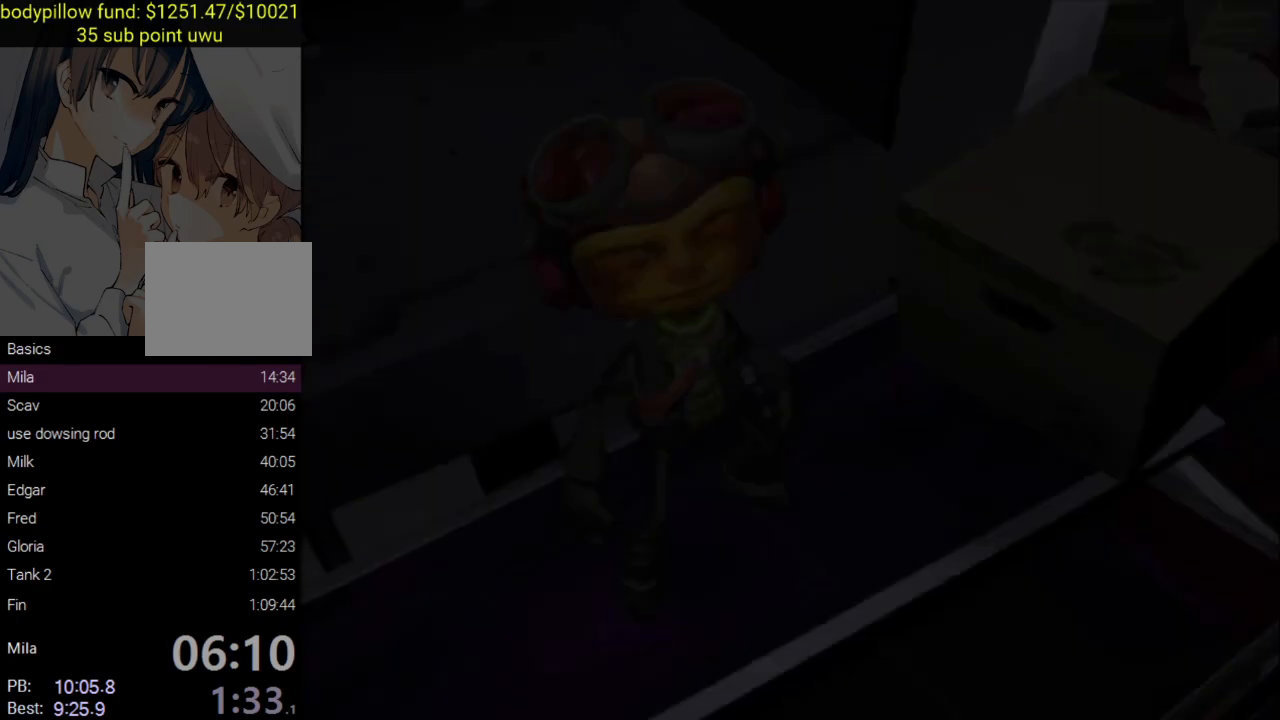
{"buttons": ["CIRCLE"], "left_stick": "right", "right_stick": "center", "events": [[250, "right_stick", "down-left"], [317, "right_stick", "center"], [383, "CIRCLE", "down"], [383, "CROSS", "down"], [417, "left_stick", "right"], [483, "CROSS", "up"]]}
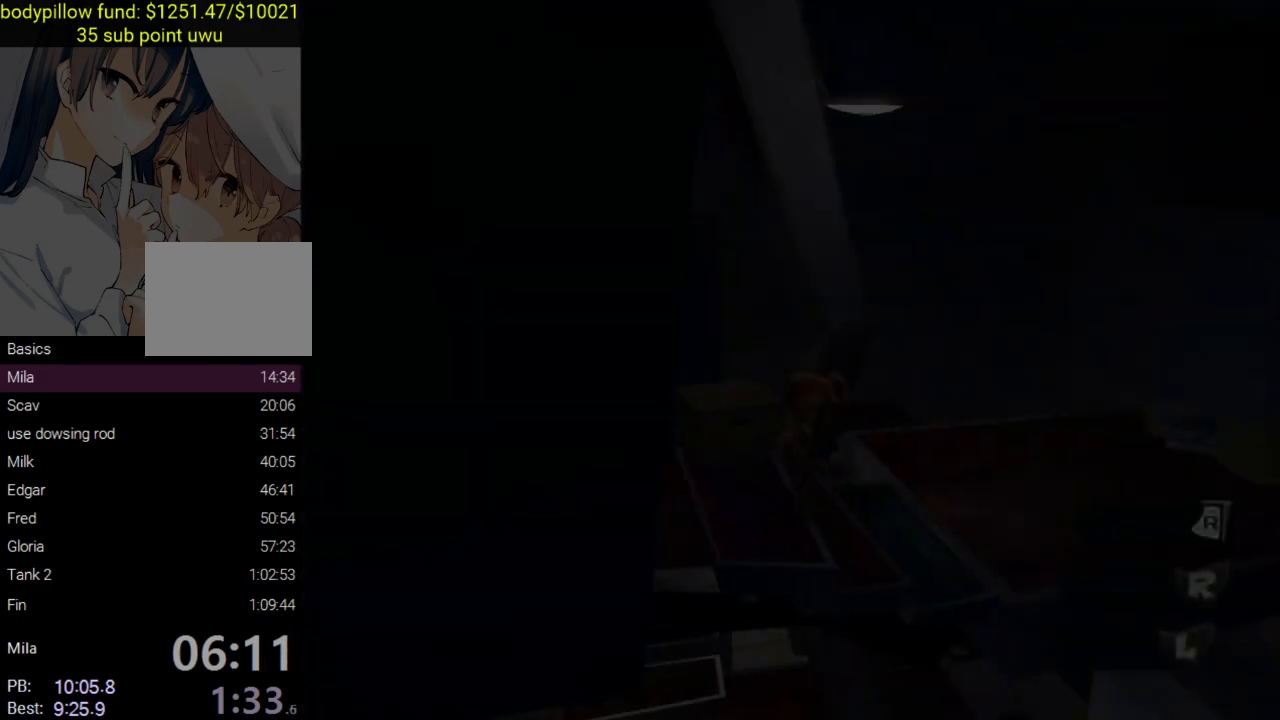
{"buttons": ["CROSS"], "left_stick": "up", "right_stick": "left", "events": [[50, "left_stick", "up-right"], [83, "CIRCLE", "up"], [250, "left_stick", "up"], [367, "right_stick", "left"], [467, "CROSS", "down"]]}
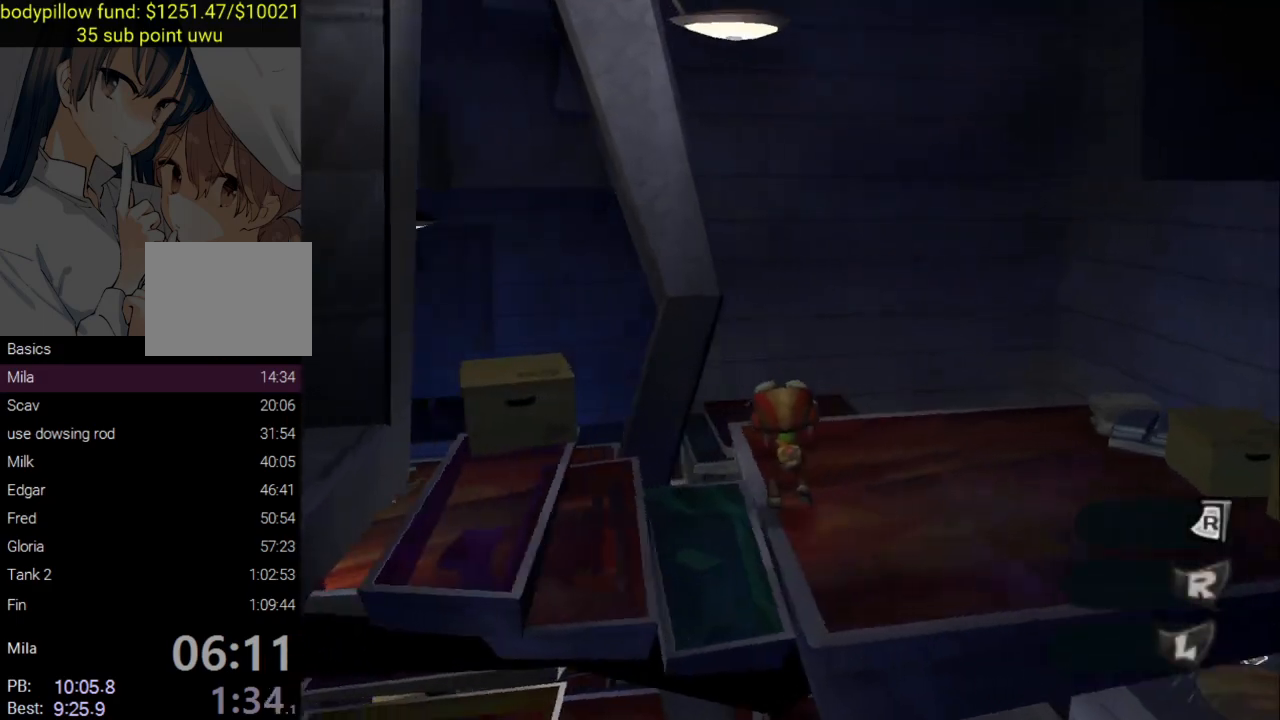
{"buttons": ["CROSS"], "left_stick": "up", "right_stick": "center", "events": [[33, "right_stick", "center"], [117, "CROSS", "up"], [283, "right_stick", "left"], [383, "right_stick", "center"], [467, "CROSS", "down"]]}
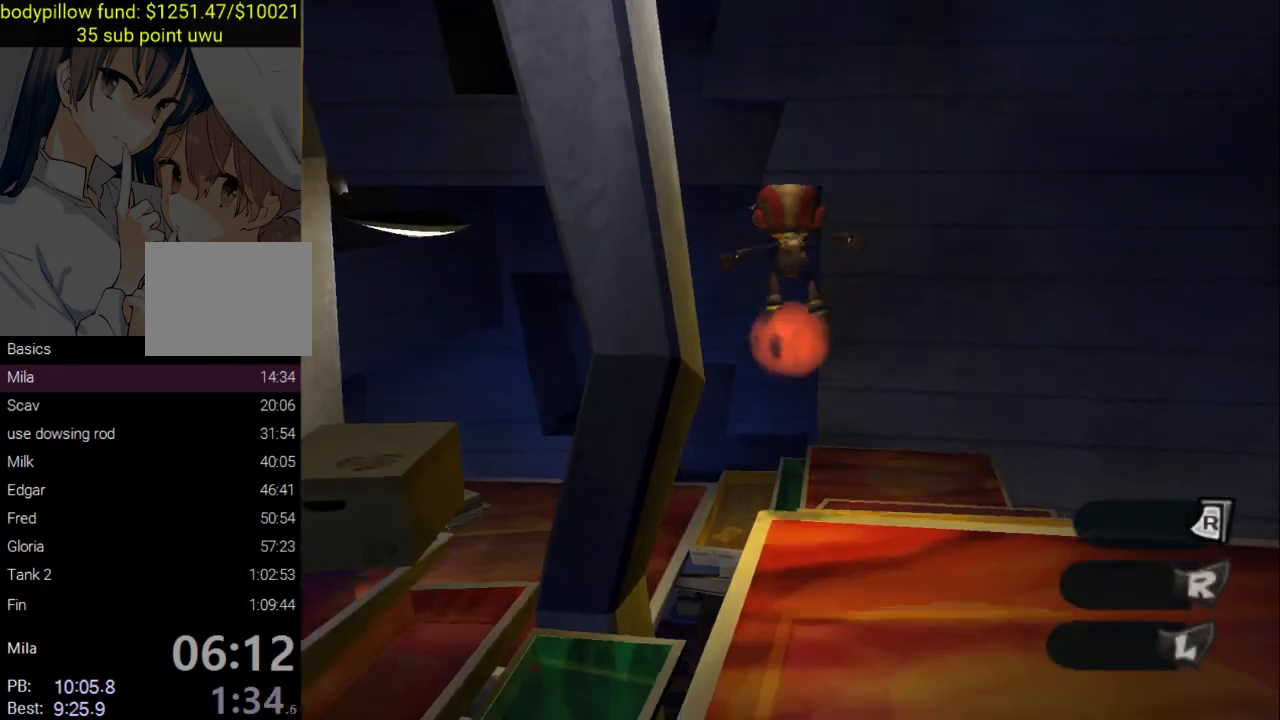
{"buttons": ["SQUARE"], "left_stick": "up", "right_stick": "center", "events": [[117, "CROSS", "up"], [483, "SQUARE", "down"]]}
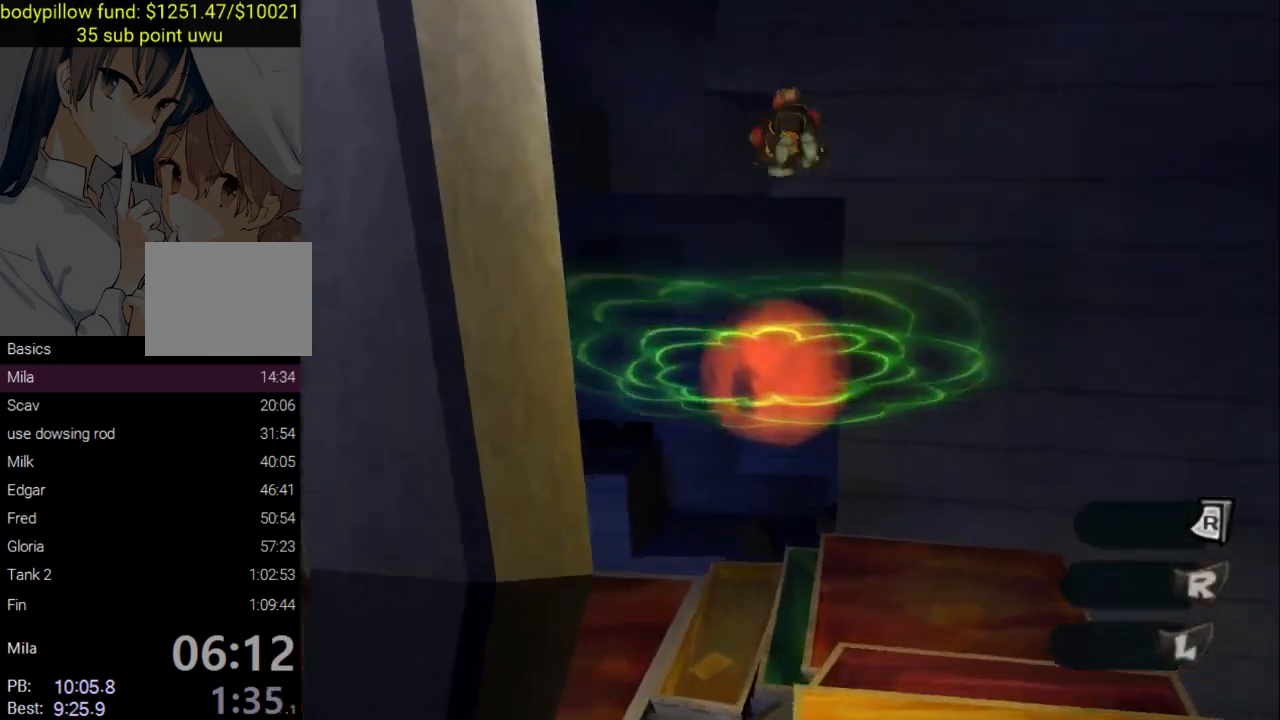
{"buttons": [], "left_stick": "up", "right_stick": "center", "events": [[33, "left_stick", "center"], [117, "SQUARE", "up"], [433, "left_stick", "up"]]}
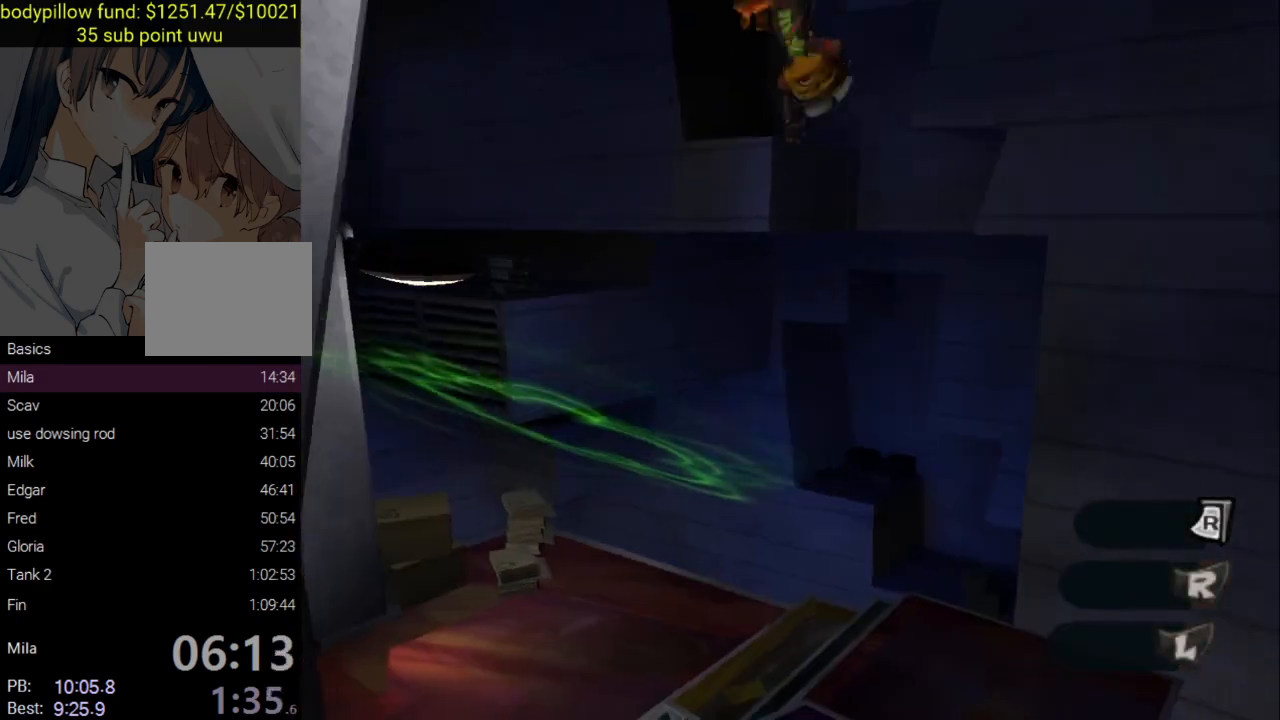
{"buttons": ["CROSS"], "left_stick": "up", "right_stick": "center", "events": [[133, "CROSS", "down"]]}
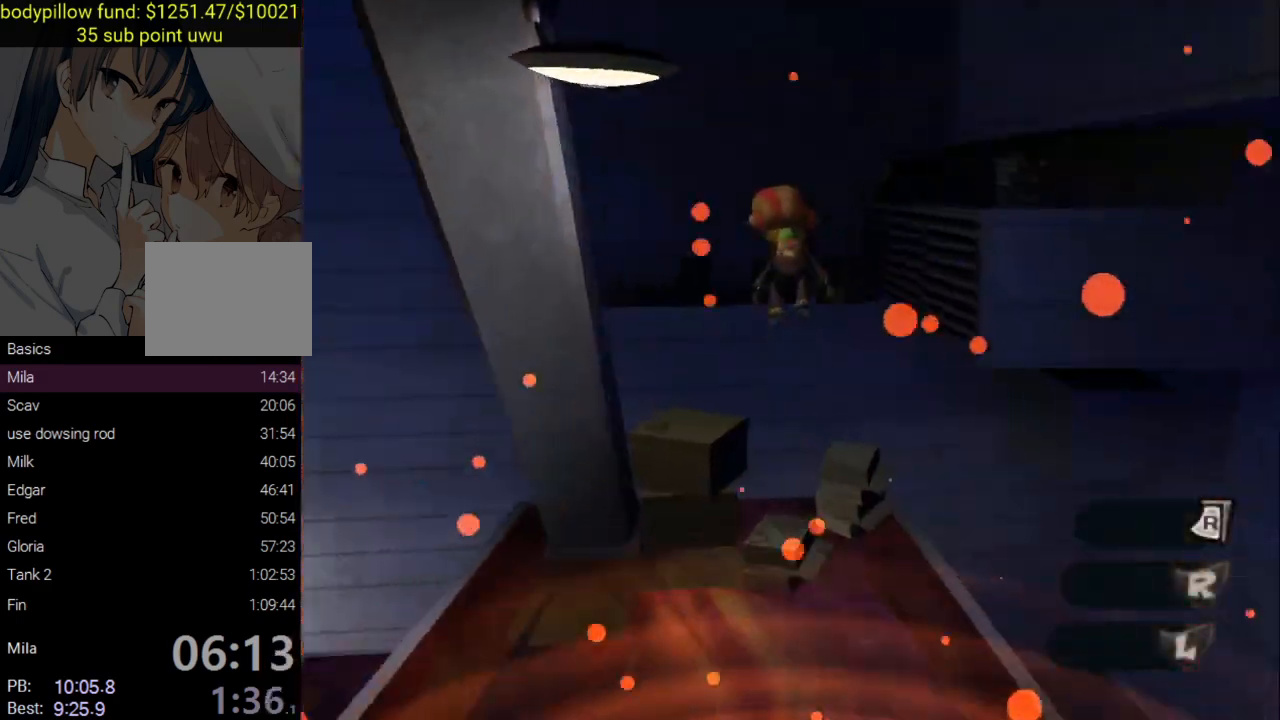
{"buttons": ["CROSS"], "left_stick": "up", "right_stick": "center", "events": [[217, "CROSS", "up"], [400, "CROSS", "down"]]}
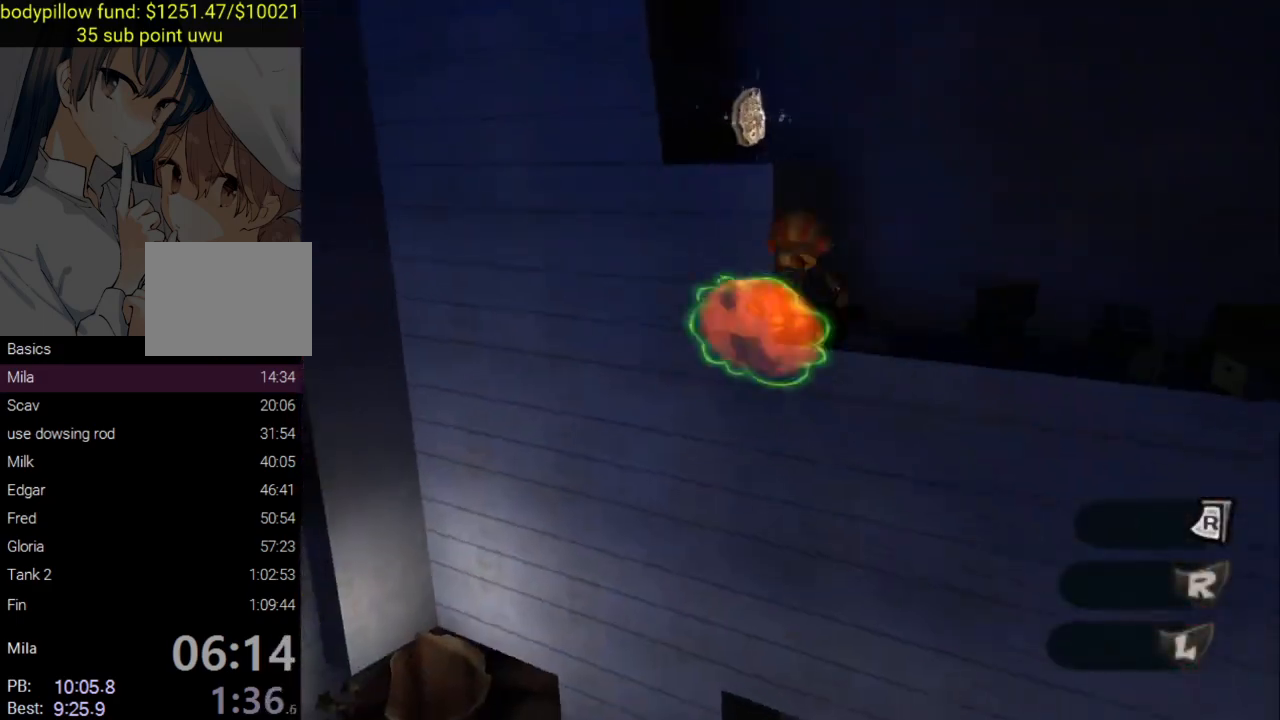
{"buttons": ["CROSS"], "left_stick": "up", "right_stick": "center", "events": []}